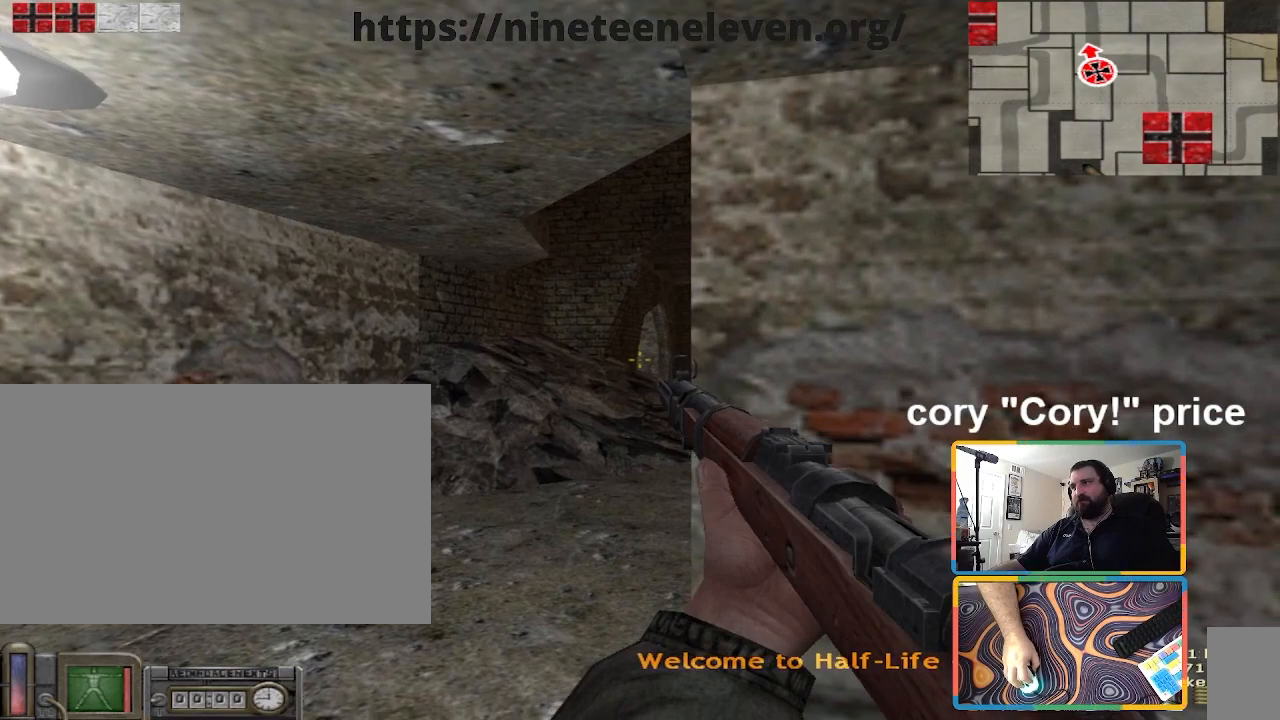
Gameplay with keyboard and mouse; each line is a JSON object with the keys and mouse buttons held at the frame after it. "events" lists presses ("down") and releases ("up") of "1", "2", "3", "4", "5", "a", "alt", "b", "c", "ctrl", "d", "e", "f", "g", "q", "r", "s", "shift", "space", "t", "tab", "tilde", "v", "w", "x", "z", "mouse_left", "mouse_wheel", "mouse_right", "mouse_mb4" and "mouse_mb5" between this image and that frame as [ms after this image, input, new state], when the widget could be followed in between. "mouse_left", "mouse_wheel", "mouse_right", "mouse_mb4", "mouse_mb5" = the "left", "wheel", "right", "mb4", "mb5" buttons of the "mouse" list. No other keys are recorded. "wheel" means that the mouse wheel is clicked or scrolled. Mouse movement is not recorded.
{"keys": [], "mouse": [], "events": [[233, "a", "down"], [367, "d", "down"], [400, "a", "up"], [500, "d", "up"]]}
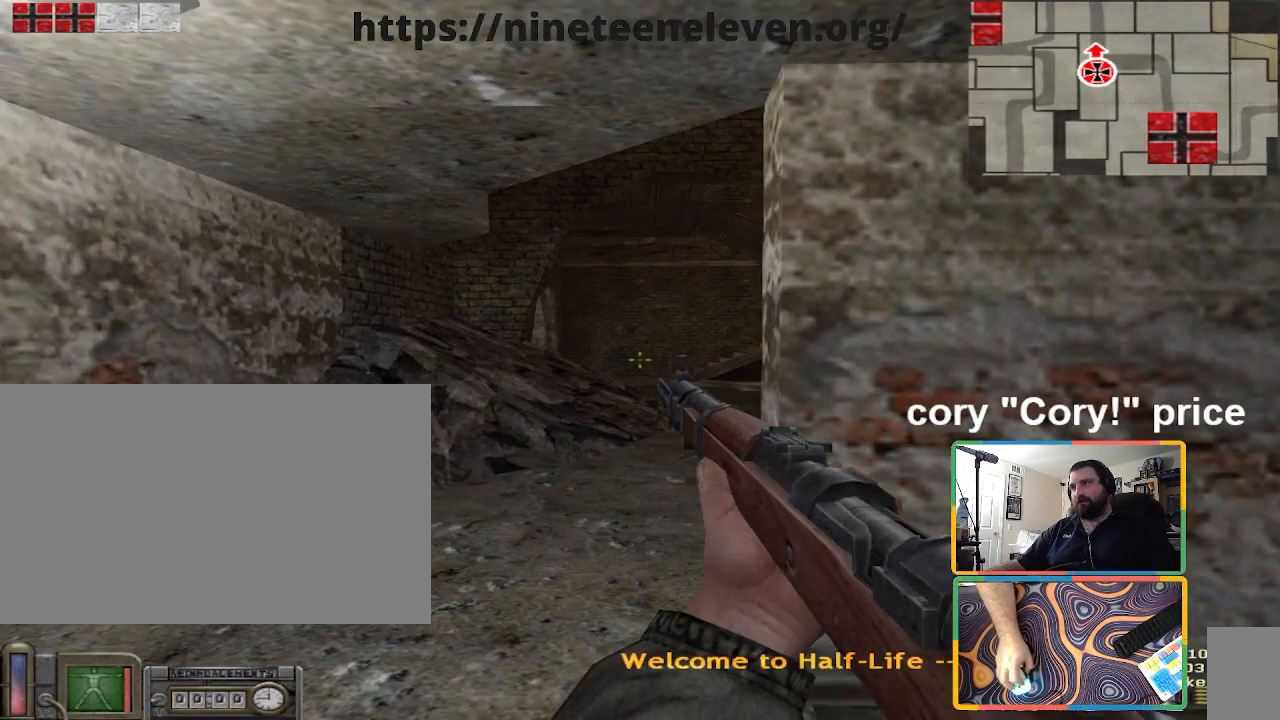
{"keys": [], "mouse": [], "events": []}
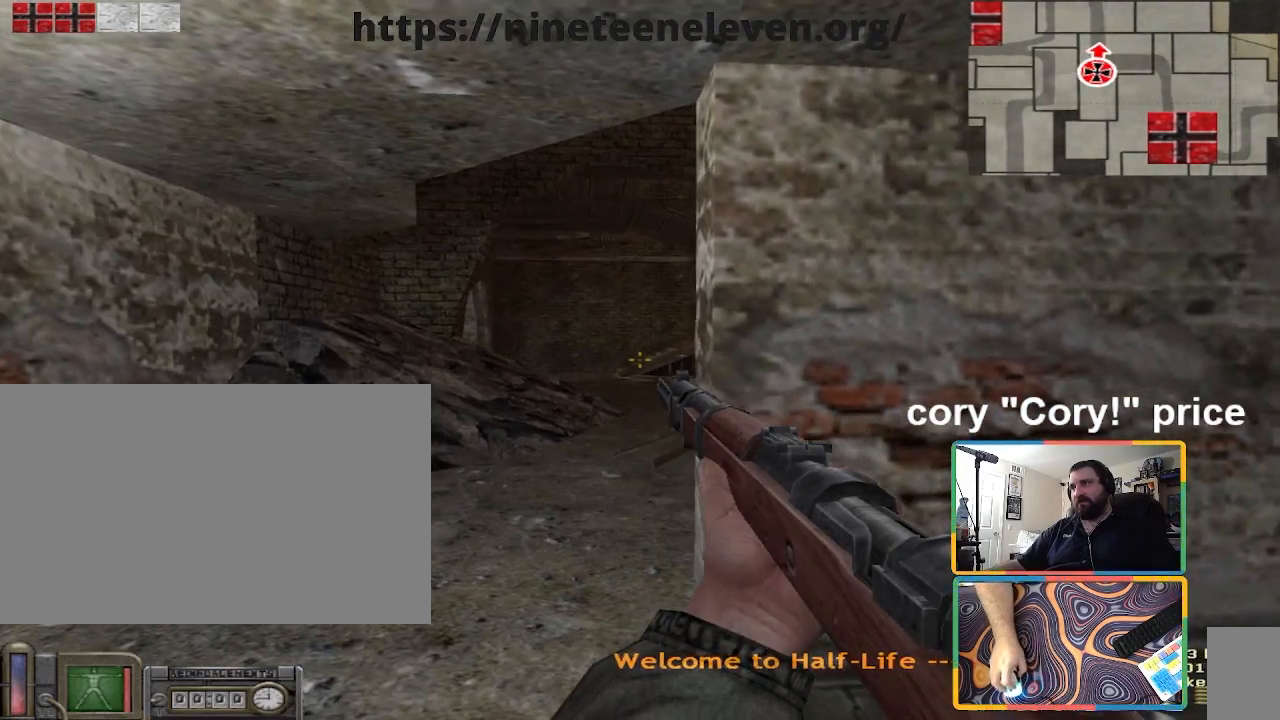
{"keys": ["d"], "mouse": [], "events": [[367, "a", "down"], [400, "d", "down"], [433, "a", "up"]]}
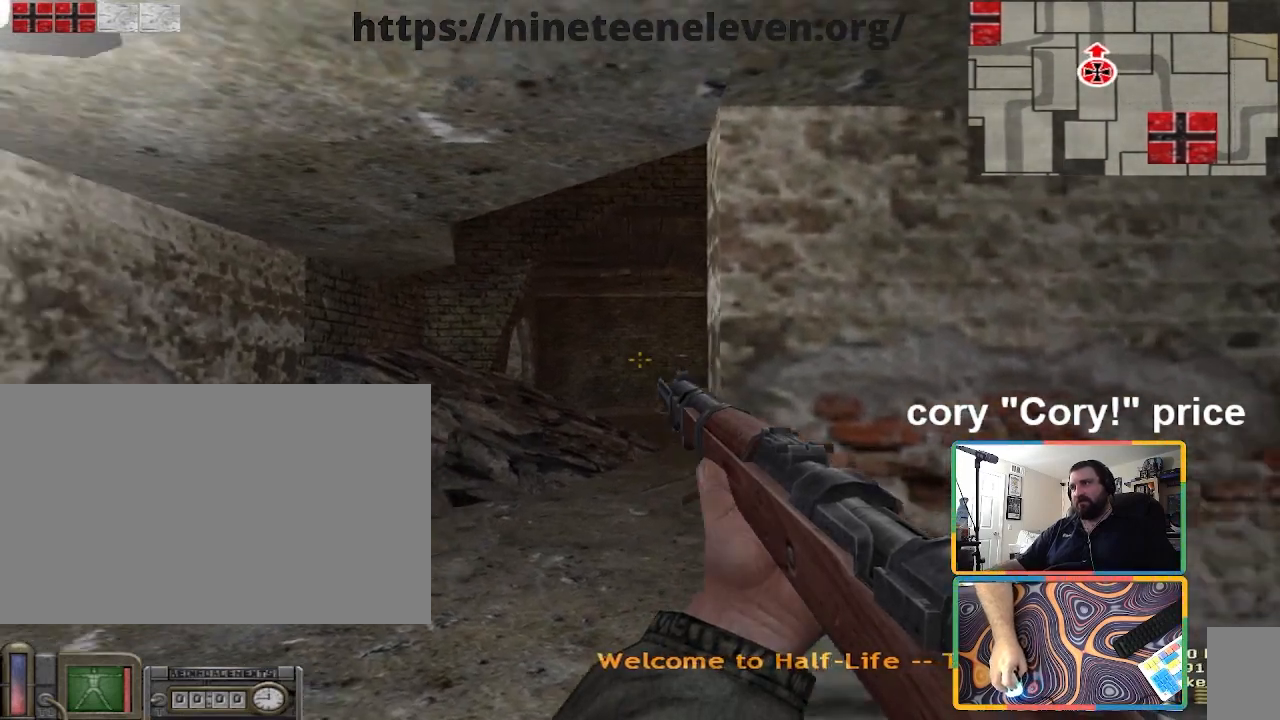
{"keys": ["a"], "mouse": [], "events": [[234, "a", "down"], [234, "d", "up"], [367, "a", "up"], [467, "a", "down"]]}
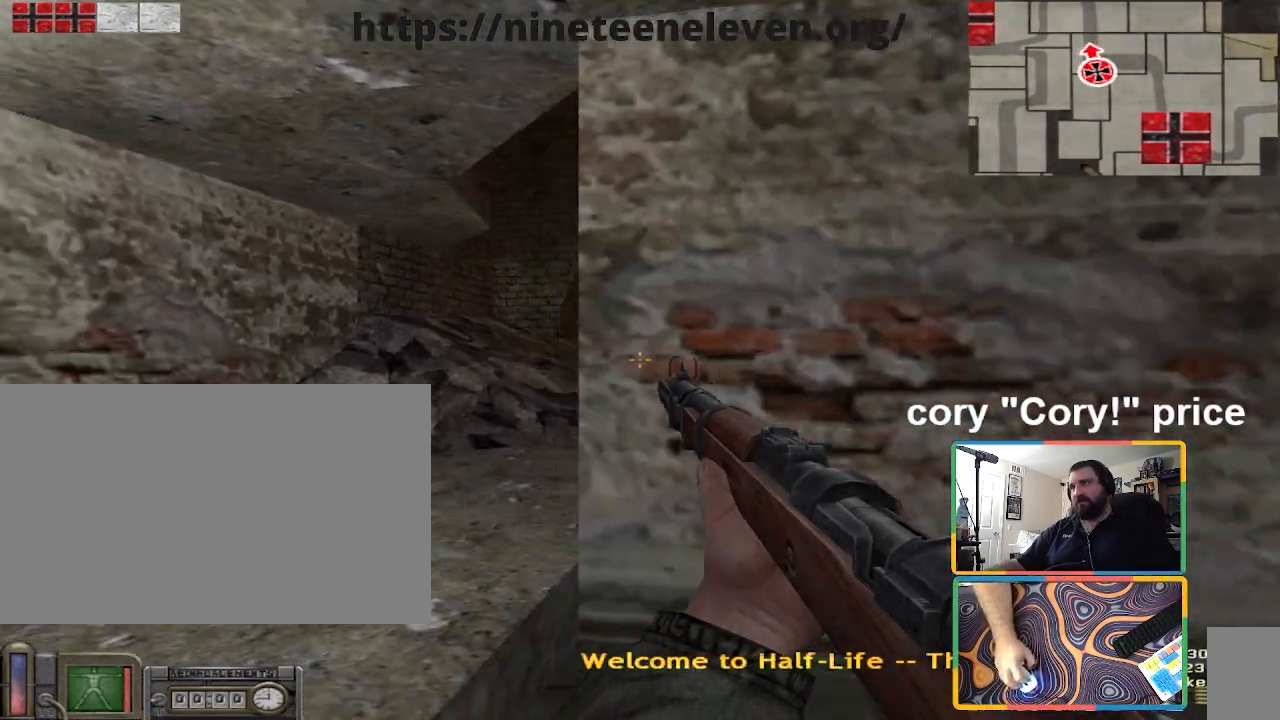
{"keys": [], "mouse": [], "events": [[66, "d", "down"], [100, "a", "up"], [333, "a", "down"], [367, "d", "up"], [467, "a", "up"]]}
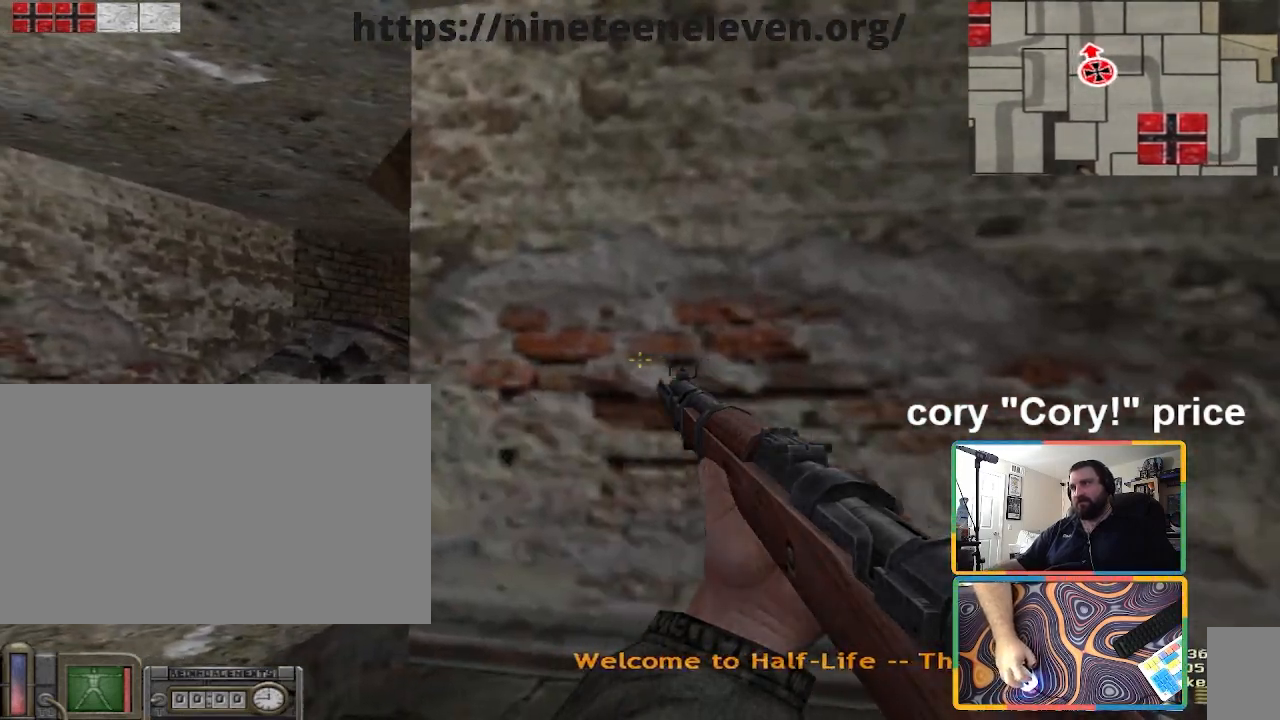
{"keys": [], "mouse": [], "events": []}
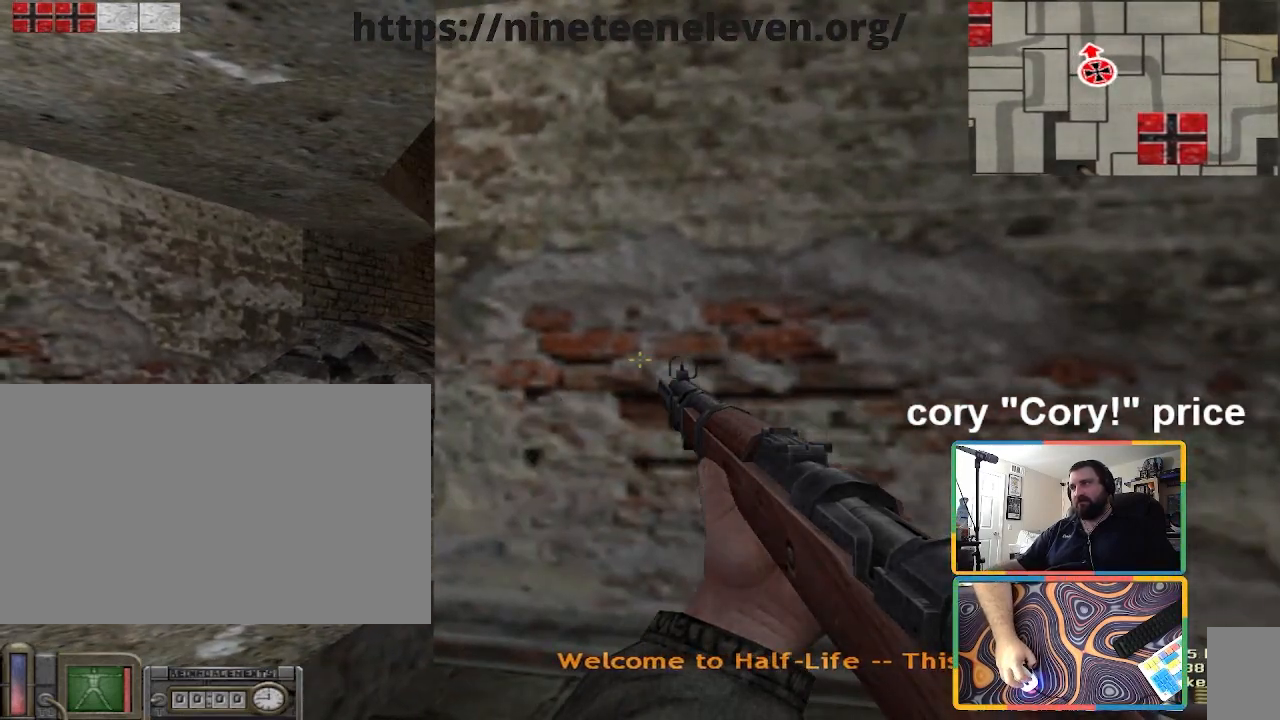
{"keys": ["d"], "mouse": [], "events": [[233, "a", "down"], [500, "a", "up"], [500, "d", "down"]]}
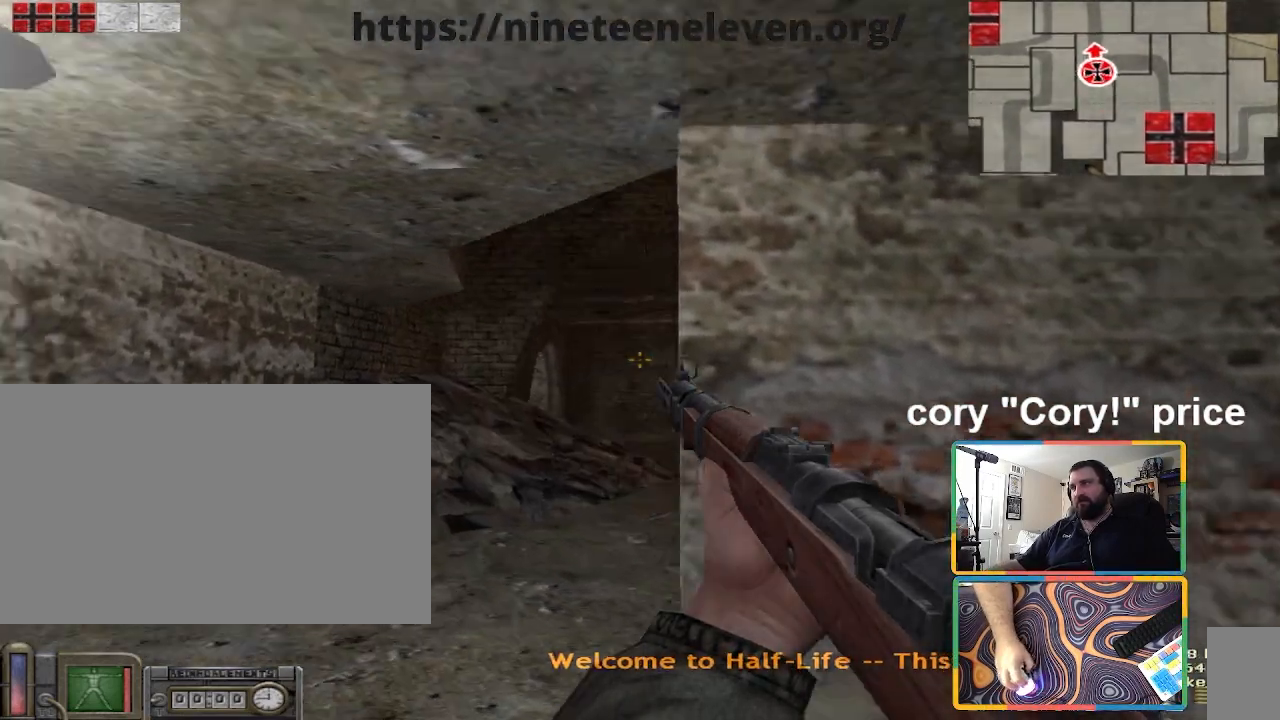
{"keys": ["a"], "mouse": [], "events": [[234, "a", "down"], [234, "d", "up"]]}
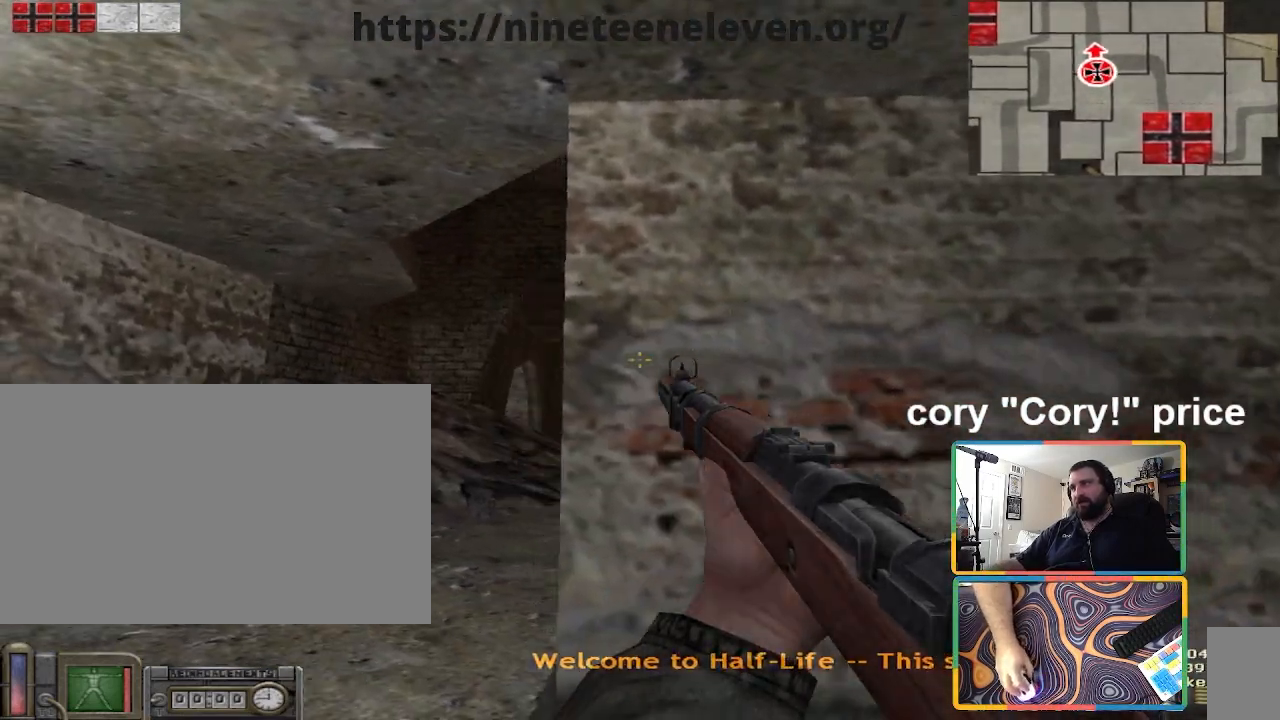
{"keys": ["d"], "mouse": [], "events": [[33, "a", "up"], [166, "a", "down"], [433, "d", "down"], [500, "a", "up"]]}
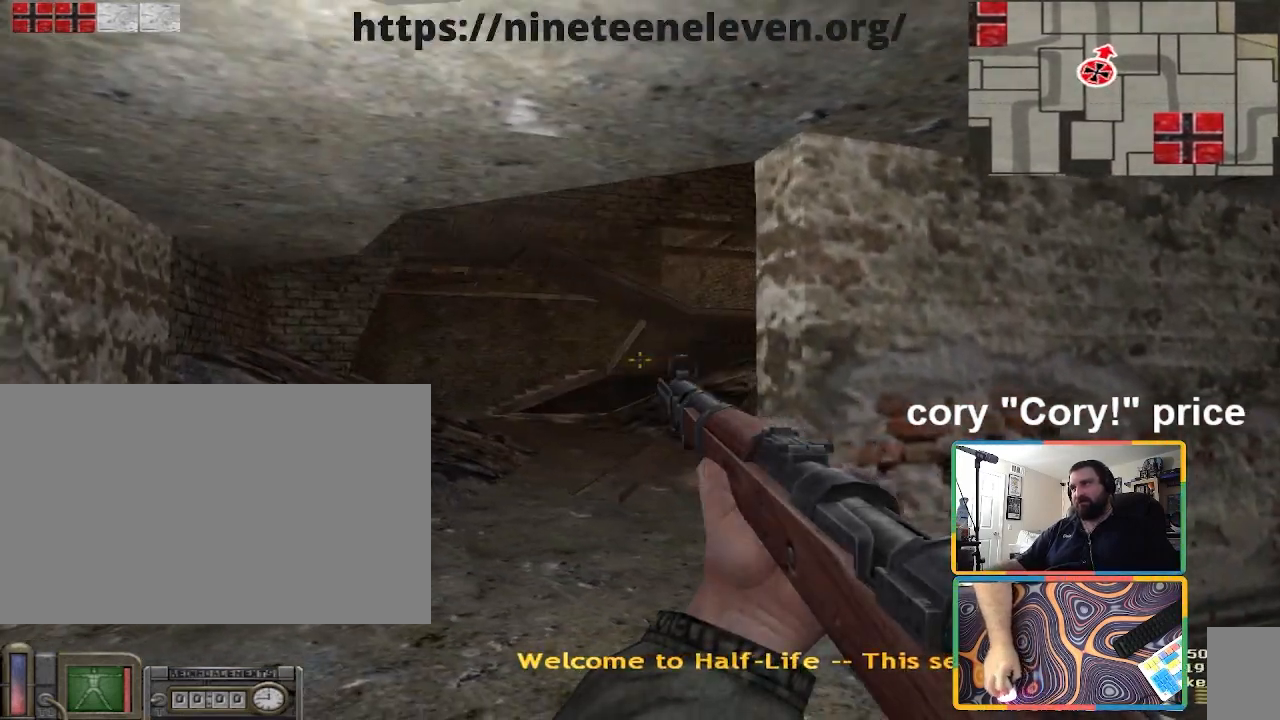
{"keys": ["a"], "mouse": [], "events": [[234, "a", "down"], [267, "d", "up"]]}
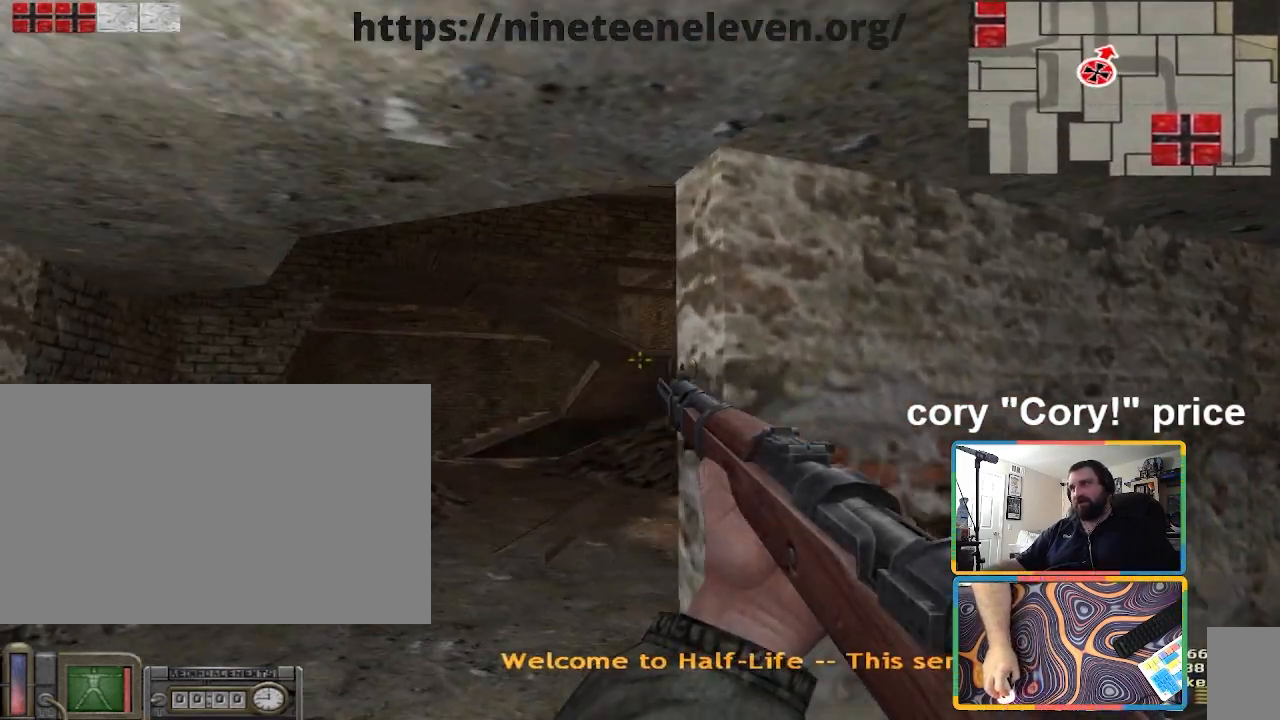
{"keys": ["a", "w"], "mouse": [], "events": [[133, "d", "down"], [200, "a", "up"], [333, "a", "down"], [333, "d", "up"], [467, "w", "down"]]}
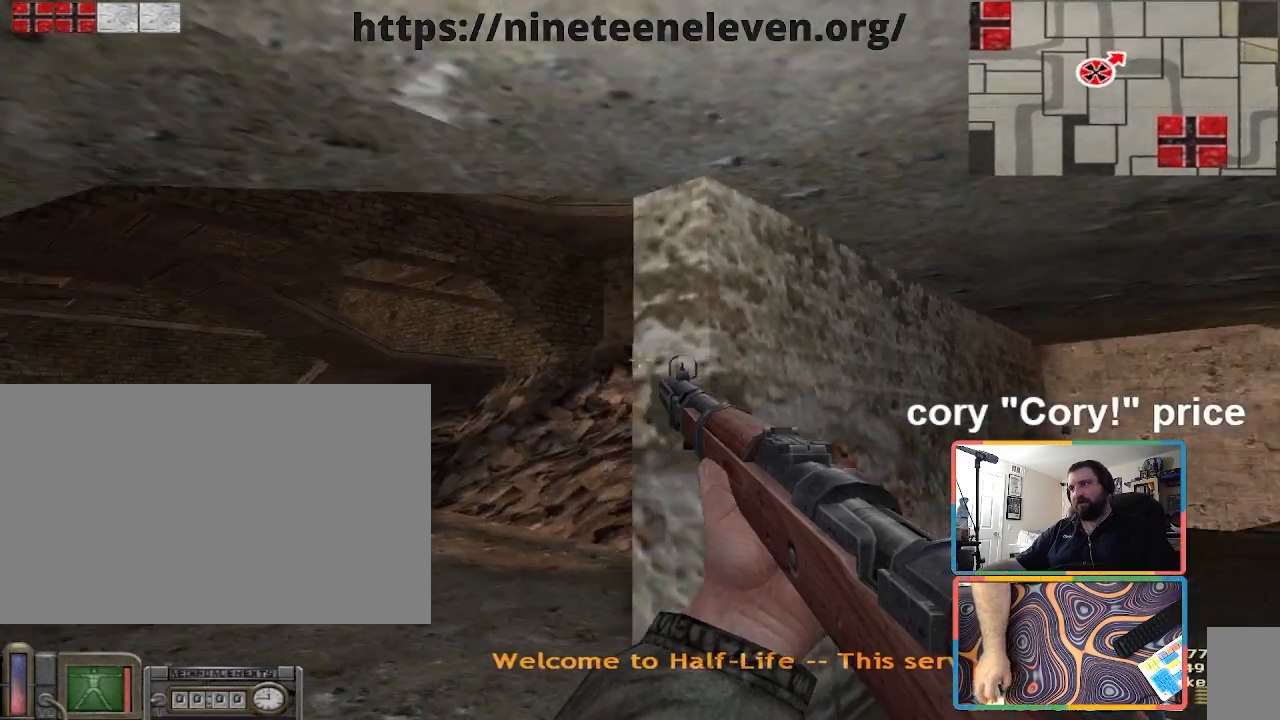
{"keys": ["d", "w"], "mouse": [], "events": [[100, "w", "up"], [334, "w", "down"], [401, "a", "up"], [434, "d", "down"]]}
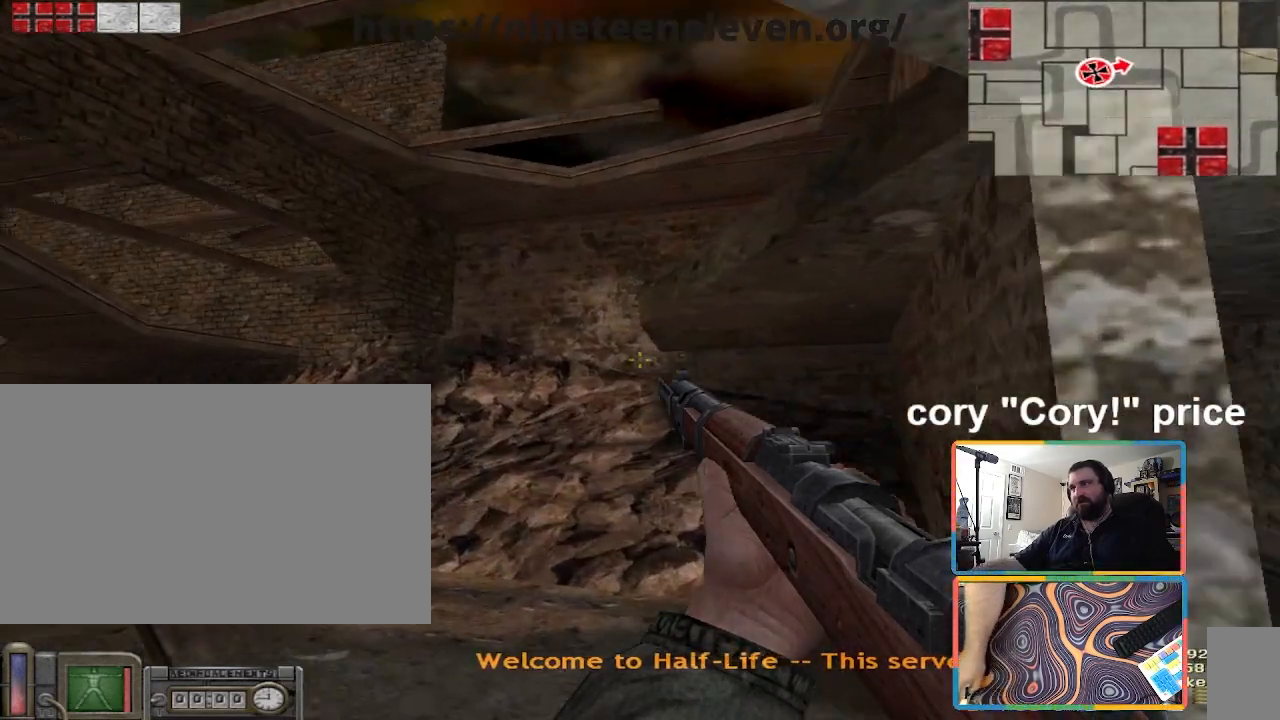
{"keys": ["d", "shift", "w"], "mouse": [], "events": [[33, "d", "up"], [66, "shift", "down"], [267, "d", "down"], [400, "d", "up"], [500, "d", "down"]]}
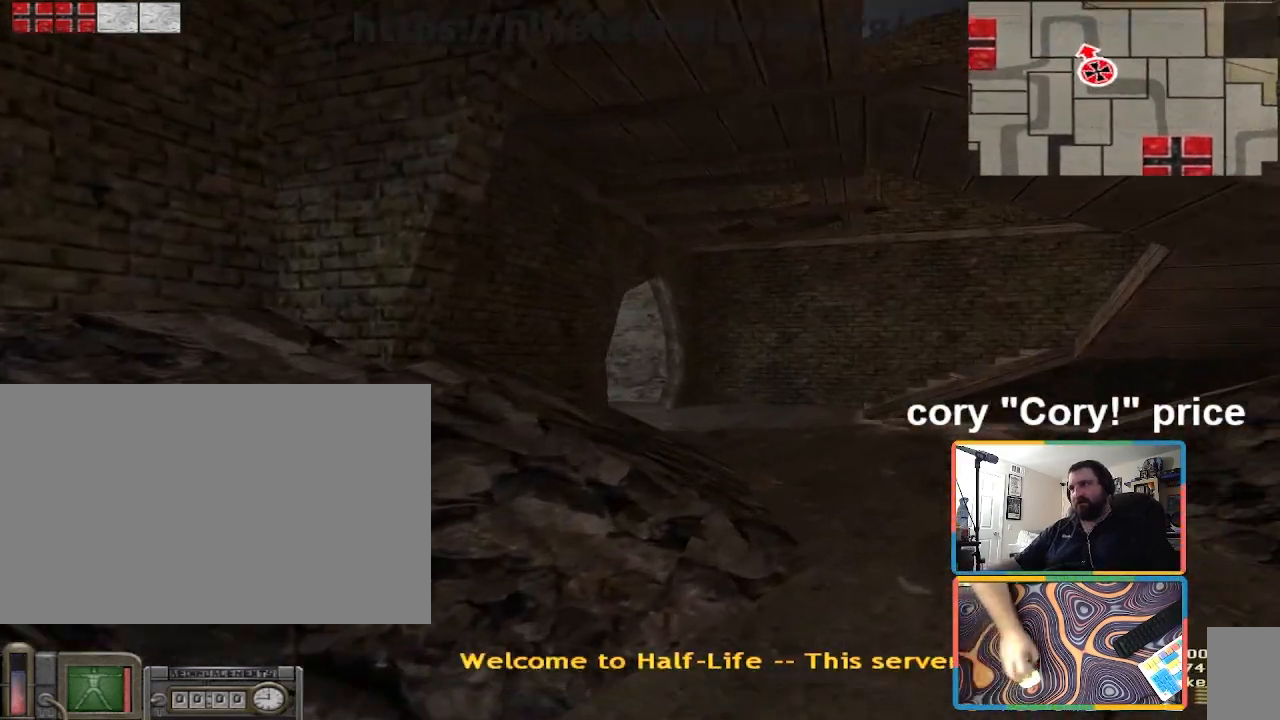
{"keys": ["a", "ctrl"], "mouse": [], "events": [[200, "shift", "up"], [234, "ctrl", "down"], [300, "ctrl", "up"], [300, "d", "up"], [300, "w", "up"], [401, "ctrl", "down"], [501, "a", "down"]]}
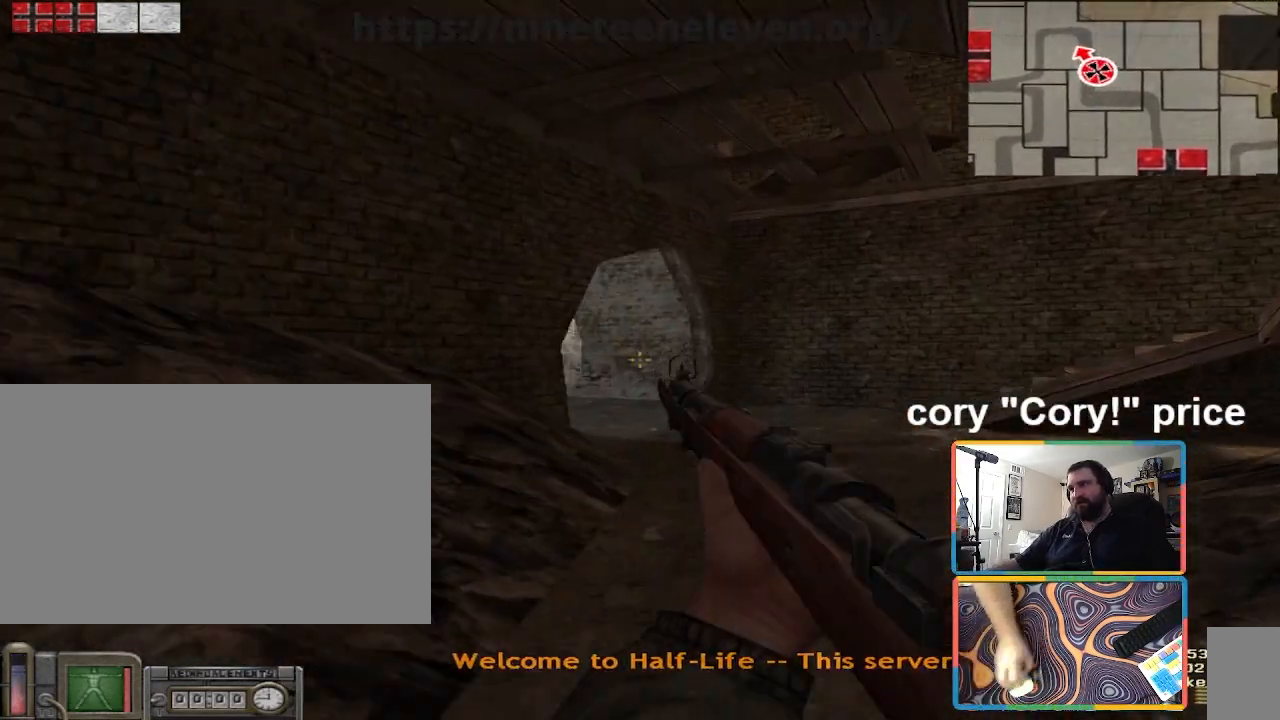
{"keys": ["ctrl"], "mouse": [], "events": [[66, "ctrl", "up"], [100, "s", "down"], [267, "ctrl", "down"], [300, "a", "up"], [300, "s", "up"]]}
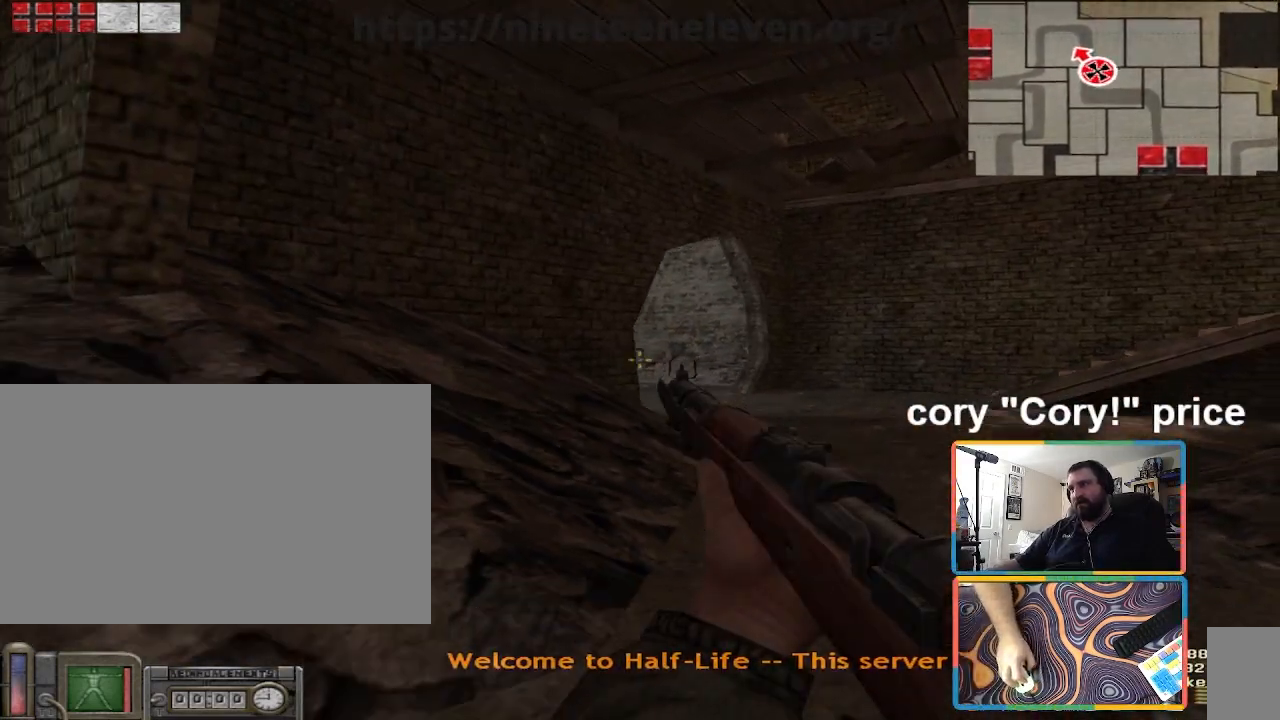
{"keys": ["ctrl"], "mouse": [], "events": [[67, "d", "down"], [267, "d", "up"]]}
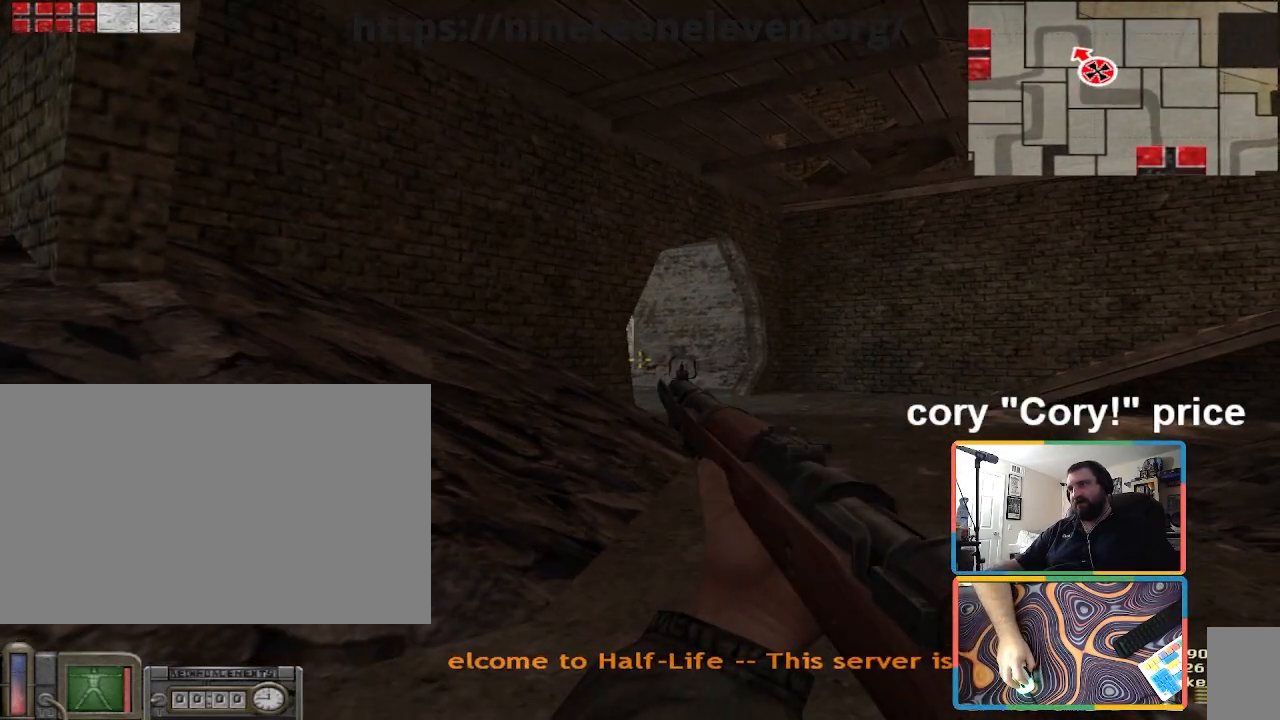
{"keys": ["ctrl"], "mouse": [], "events": []}
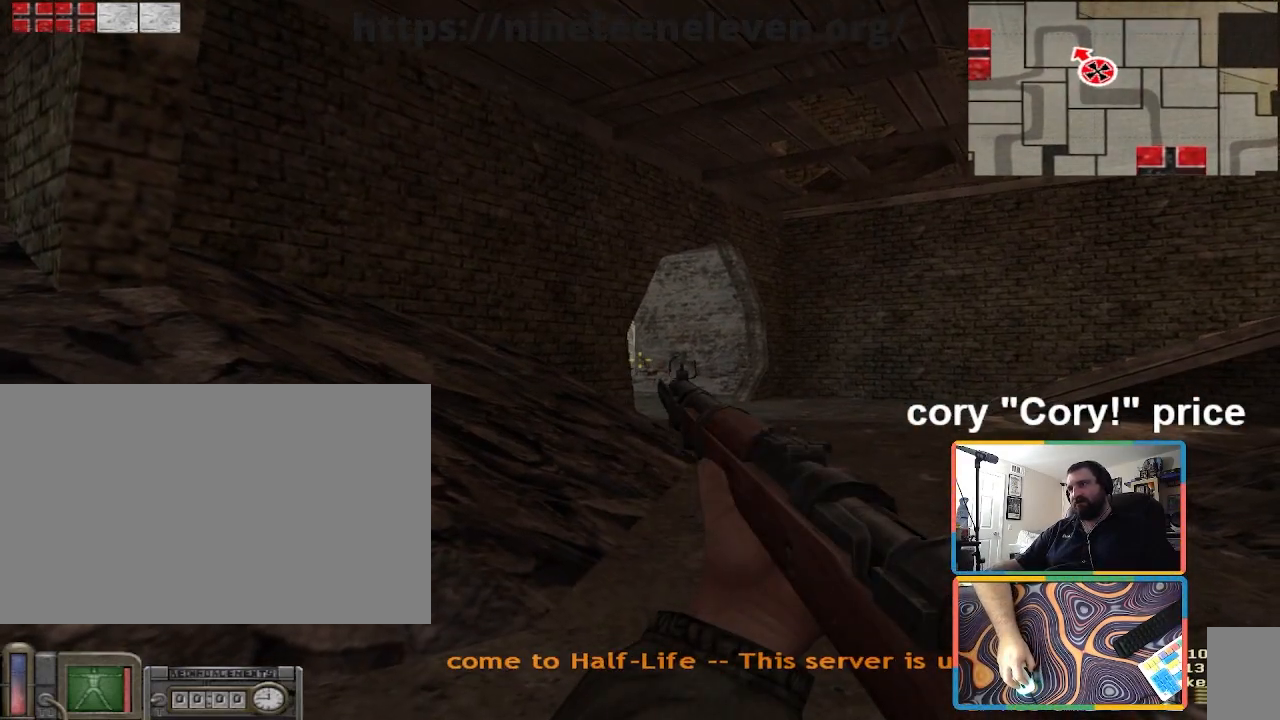
{"keys": ["ctrl"], "mouse": [], "events": []}
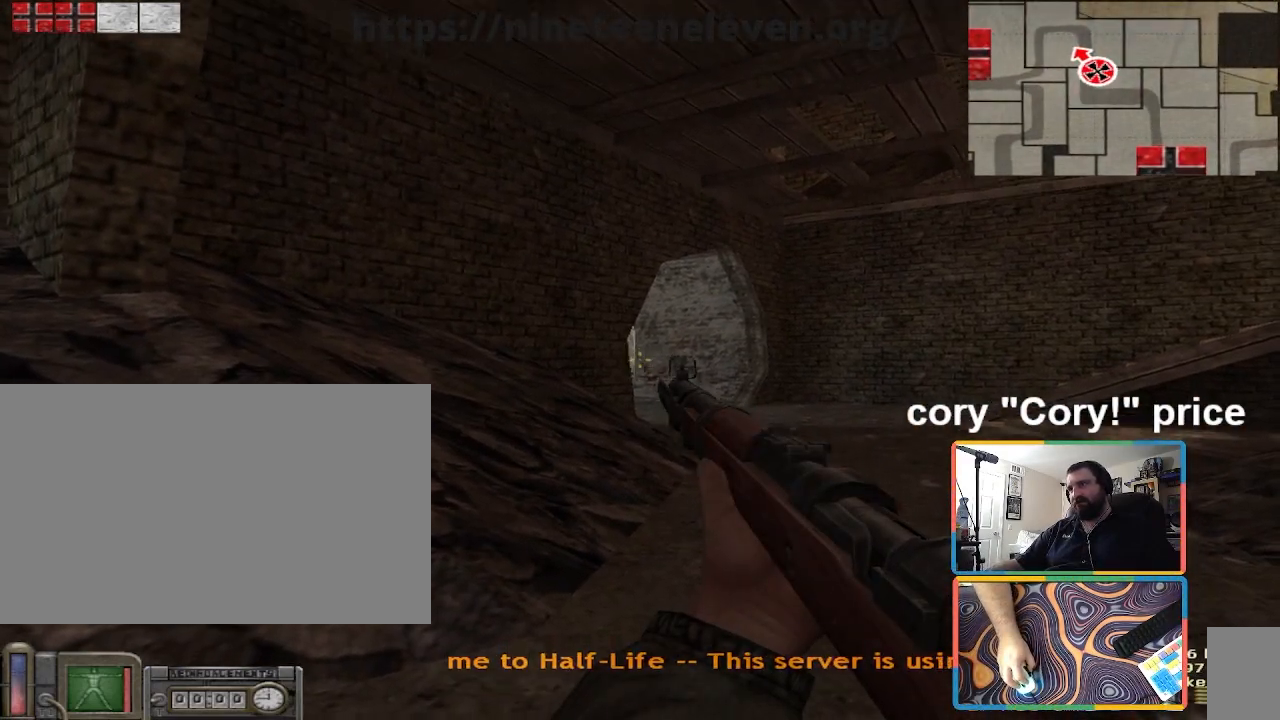
{"keys": ["ctrl"], "mouse": [], "events": []}
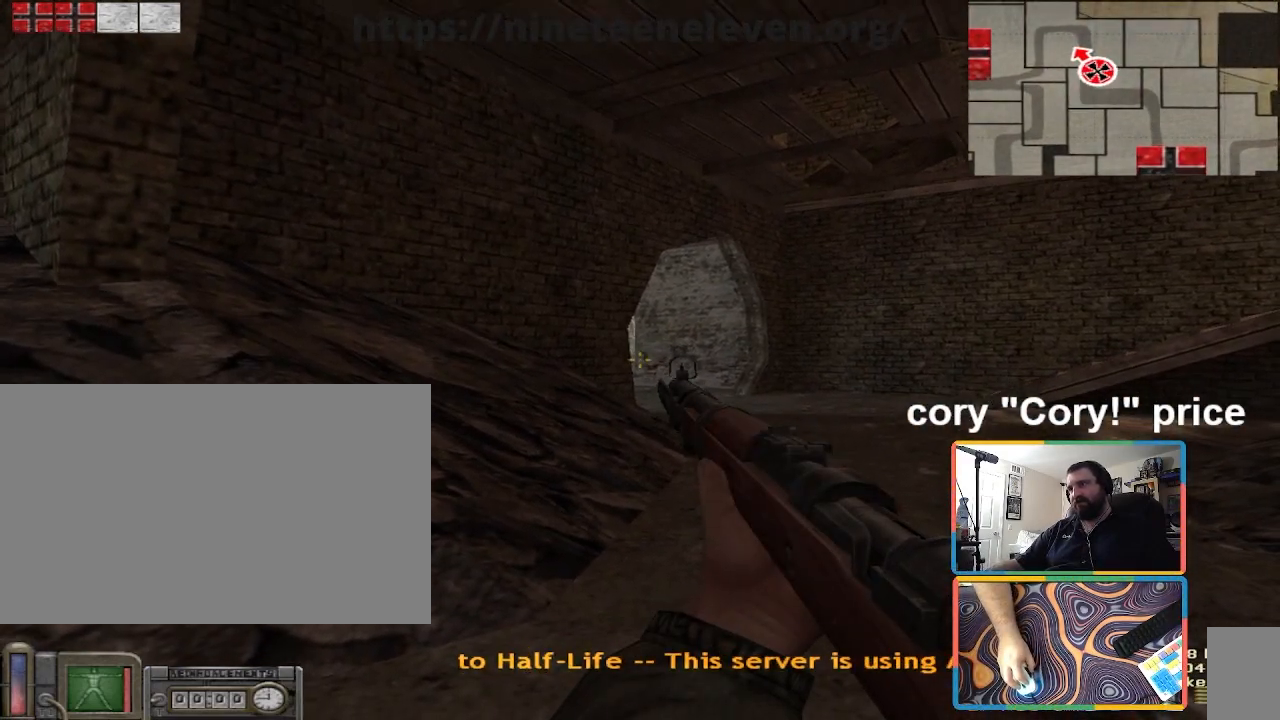
{"keys": ["ctrl"], "mouse": [], "events": [[167, "s", "down"], [401, "a", "down"], [501, "a", "up"], [501, "s", "up"]]}
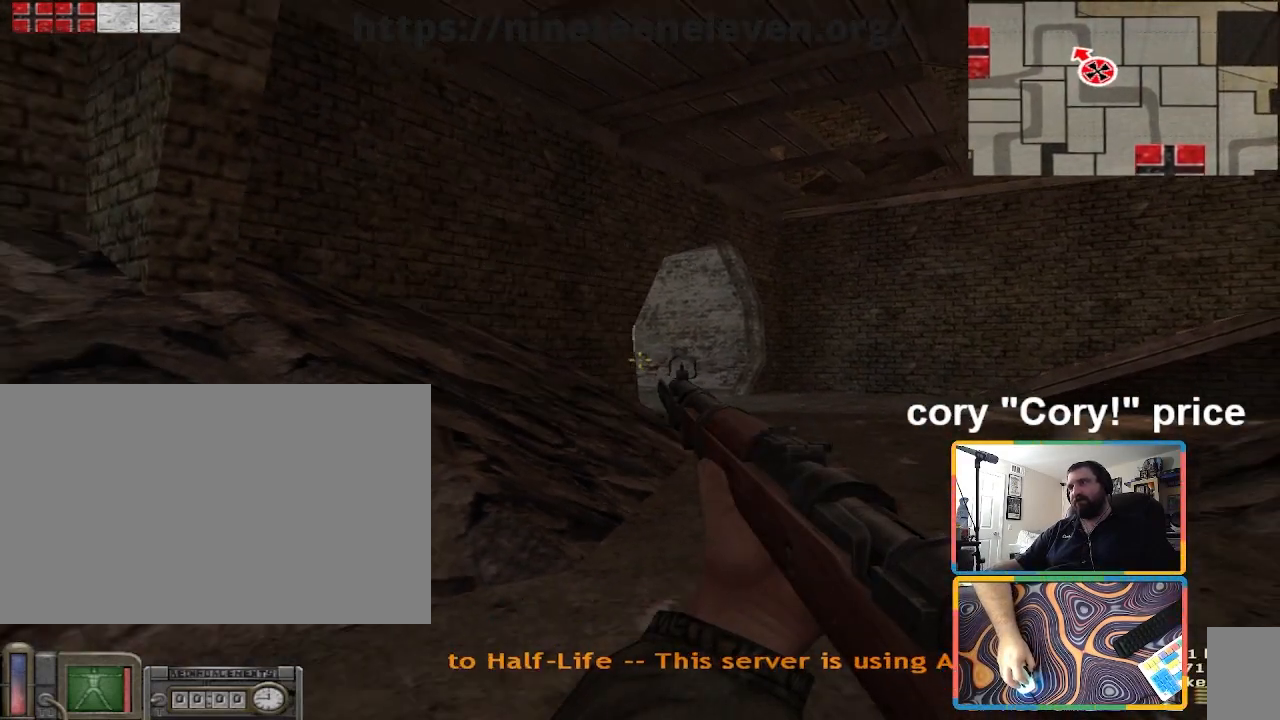
{"keys": ["ctrl"], "mouse": [], "events": [[200, "d", "down"], [233, "d", "up"]]}
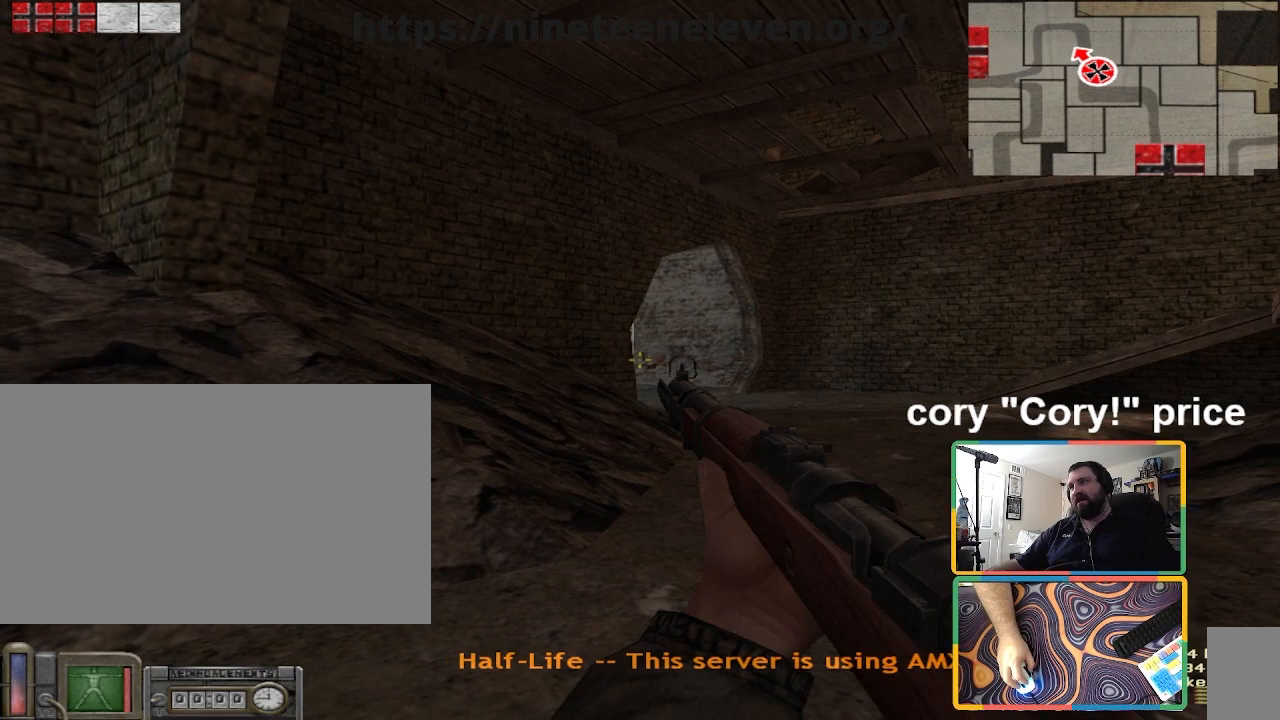
{"keys": ["ctrl"], "mouse": [], "events": [[267, "d", "down"], [300, "d", "up"]]}
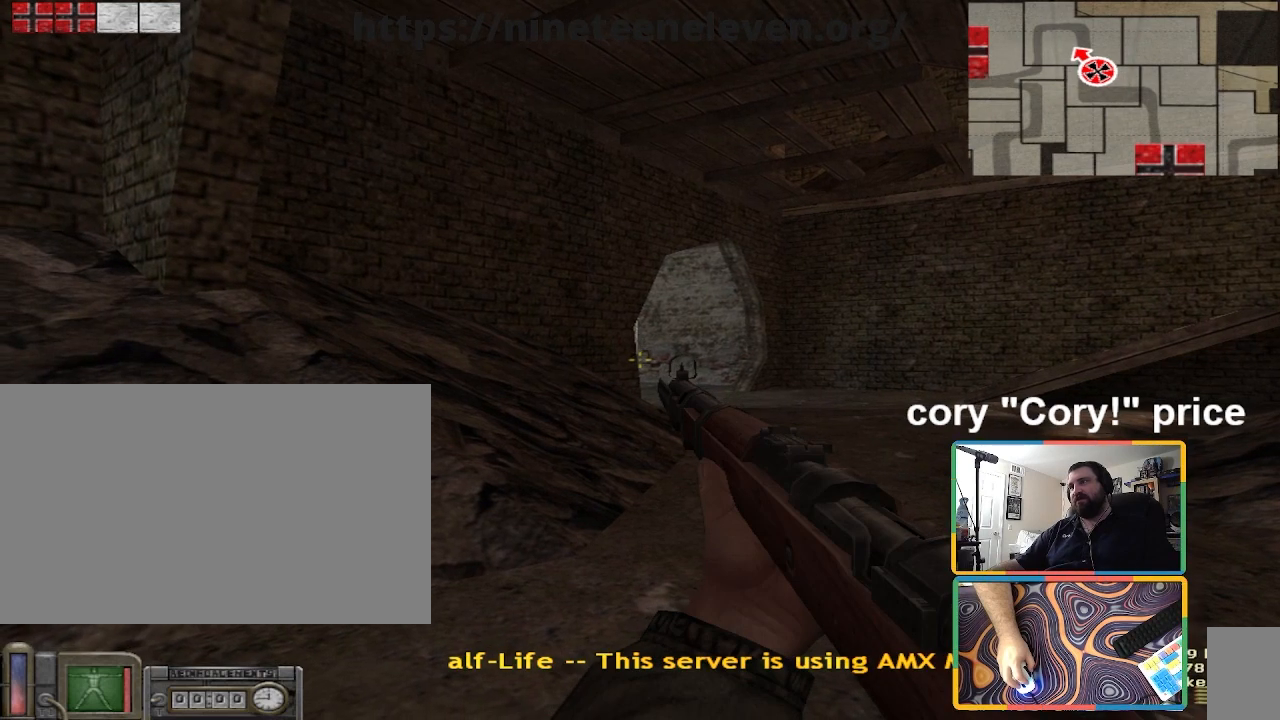
{"keys": ["ctrl"], "mouse": [], "events": []}
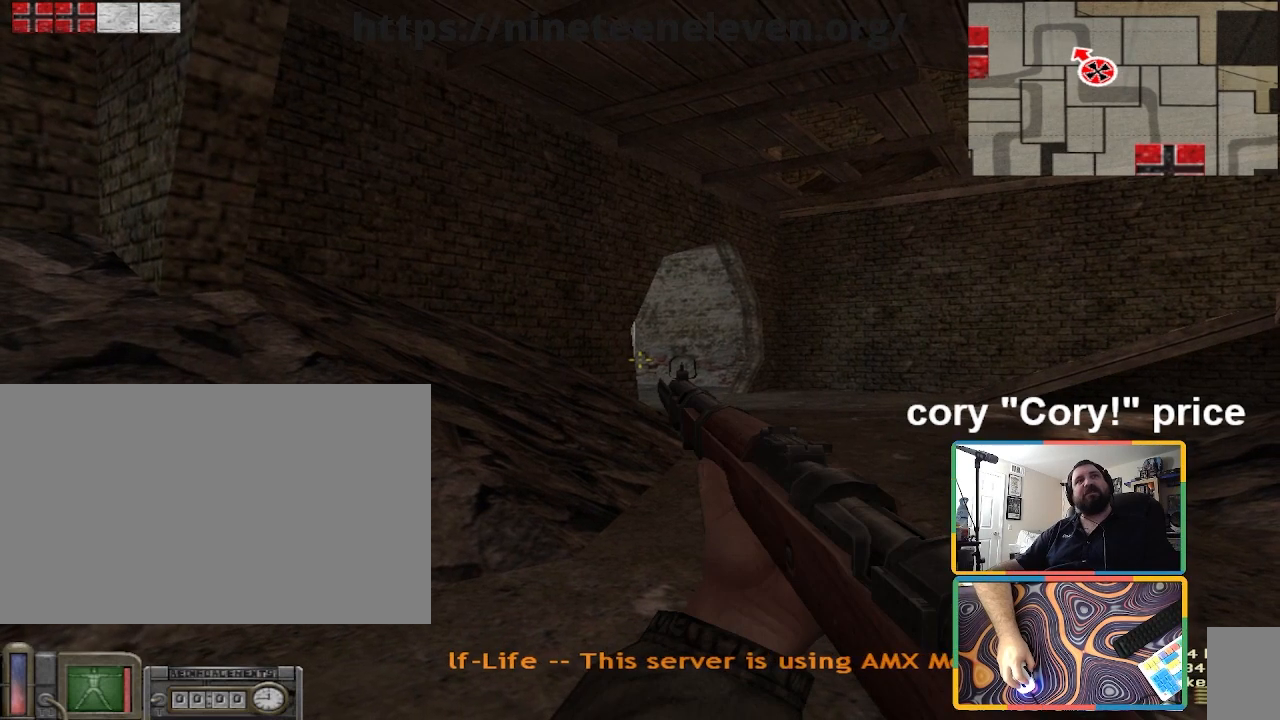
{"keys": ["ctrl"], "mouse": [], "events": []}
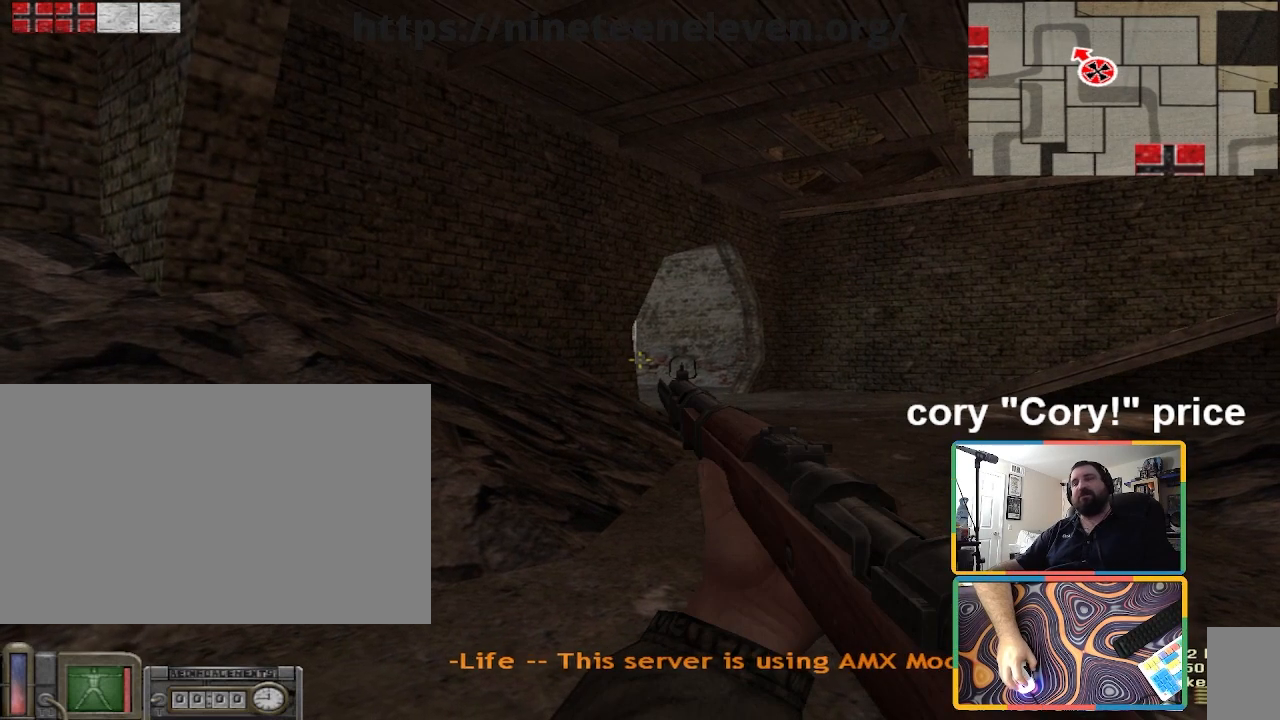
{"keys": ["ctrl"], "mouse": [], "events": []}
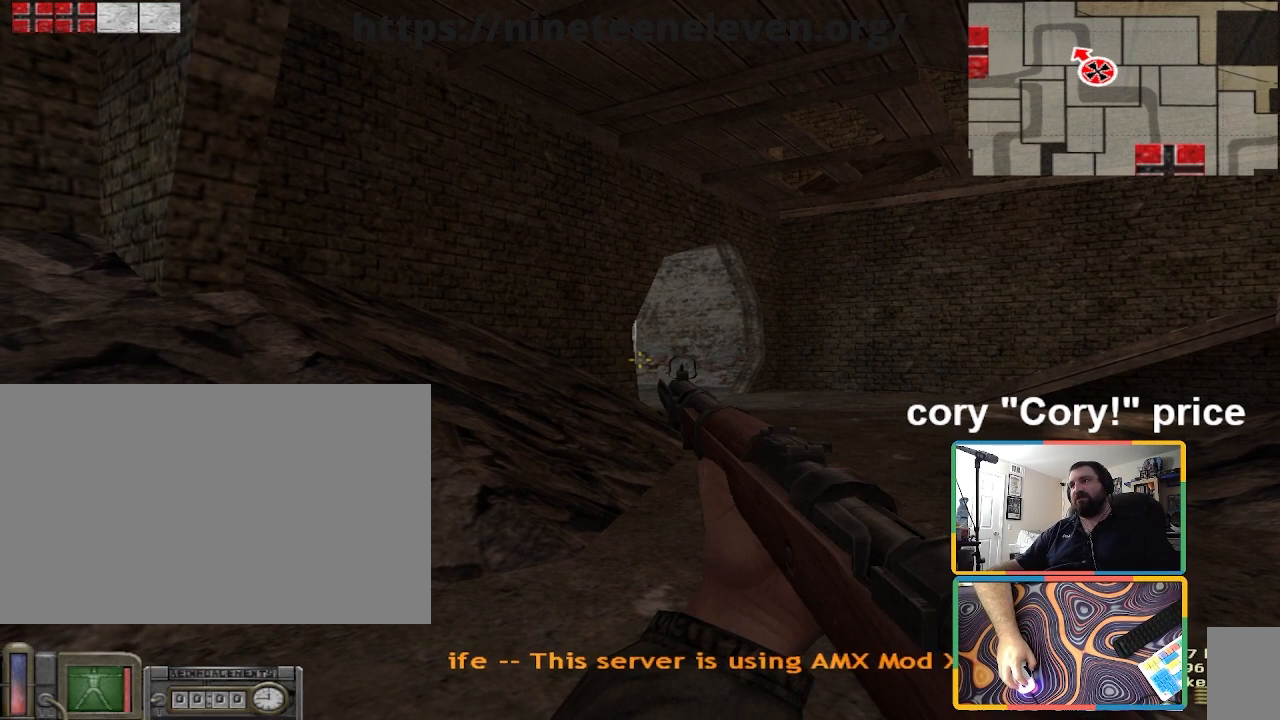
{"keys": ["ctrl"], "mouse": [], "events": []}
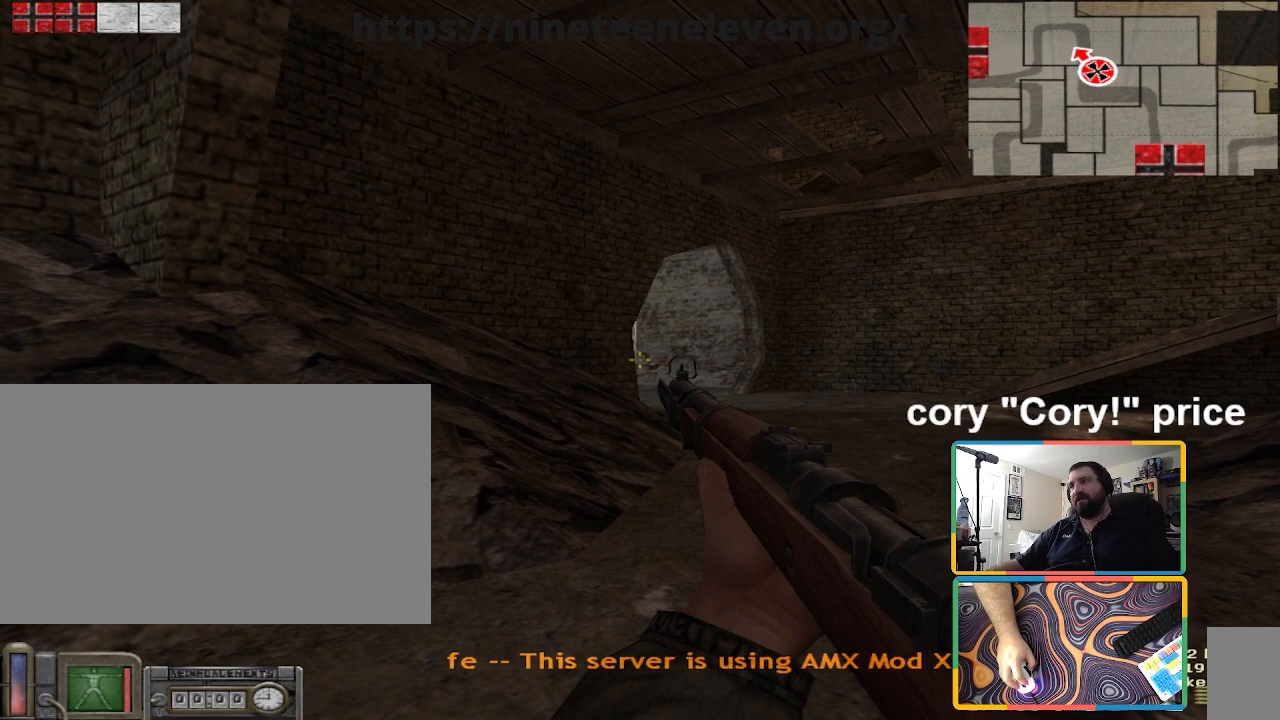
{"keys": ["ctrl"], "mouse": [], "events": []}
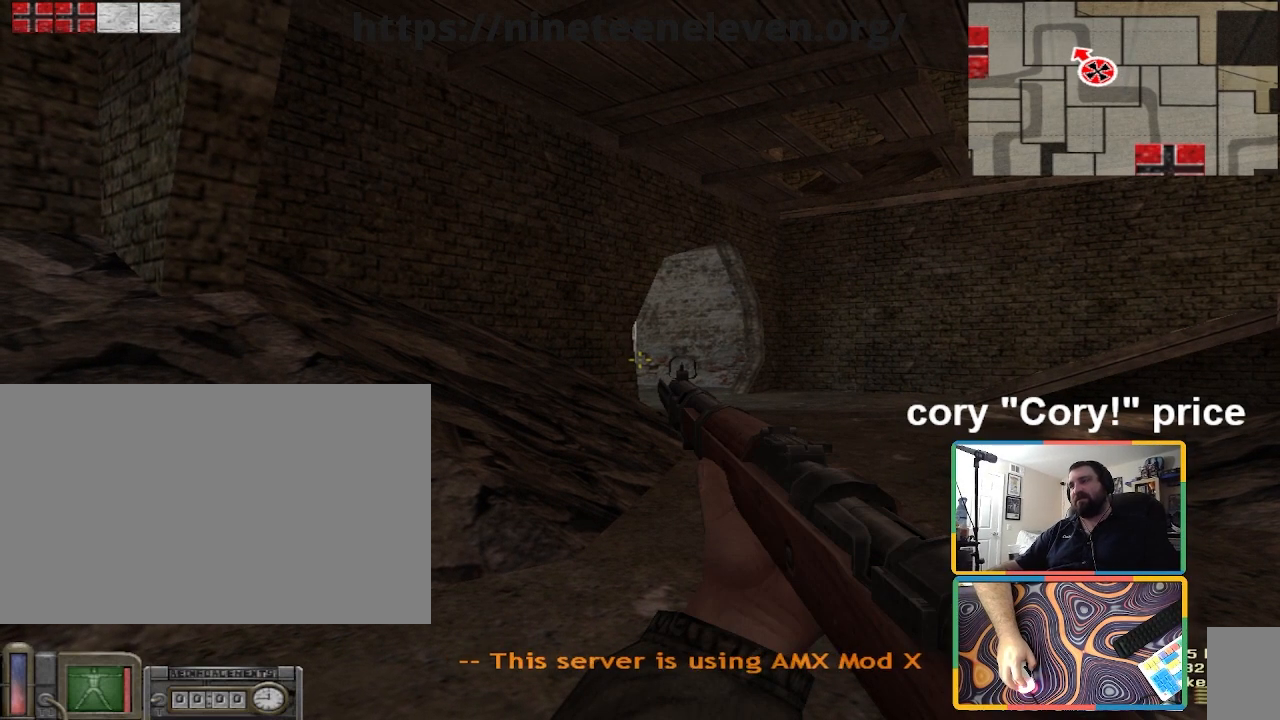
{"keys": ["ctrl"], "mouse": [], "events": []}
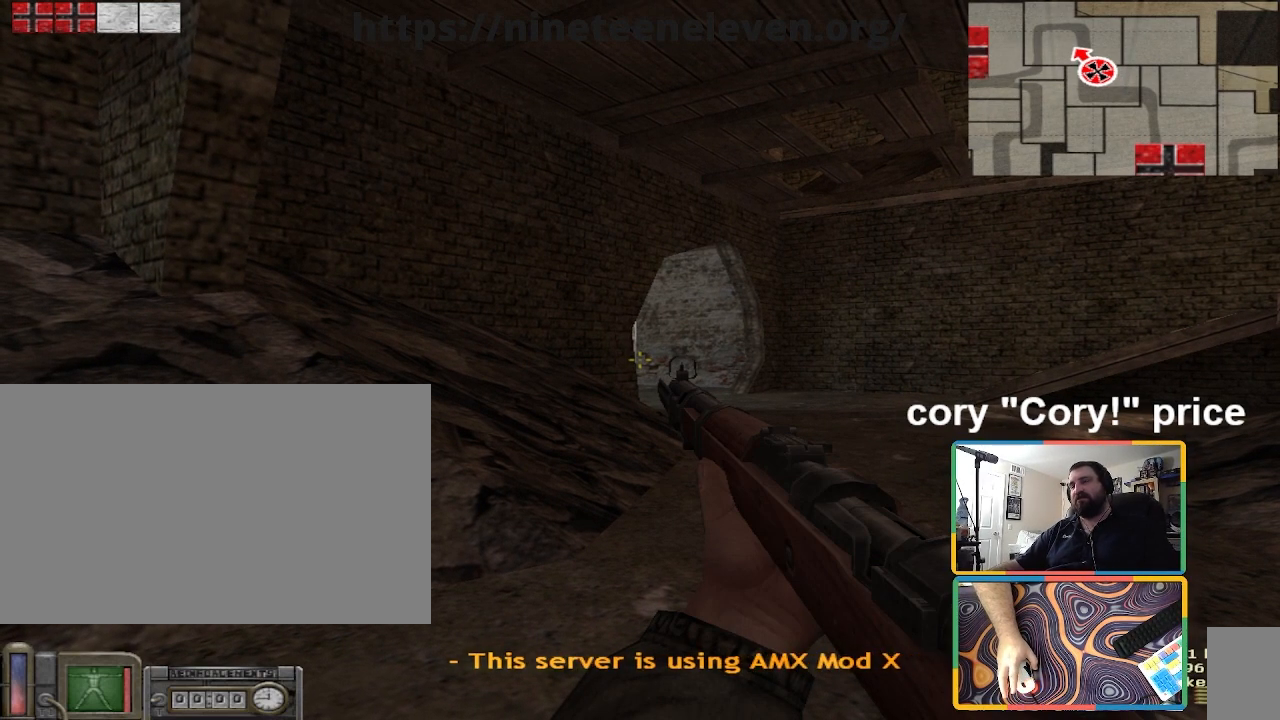
{"keys": ["ctrl"], "mouse": [], "events": []}
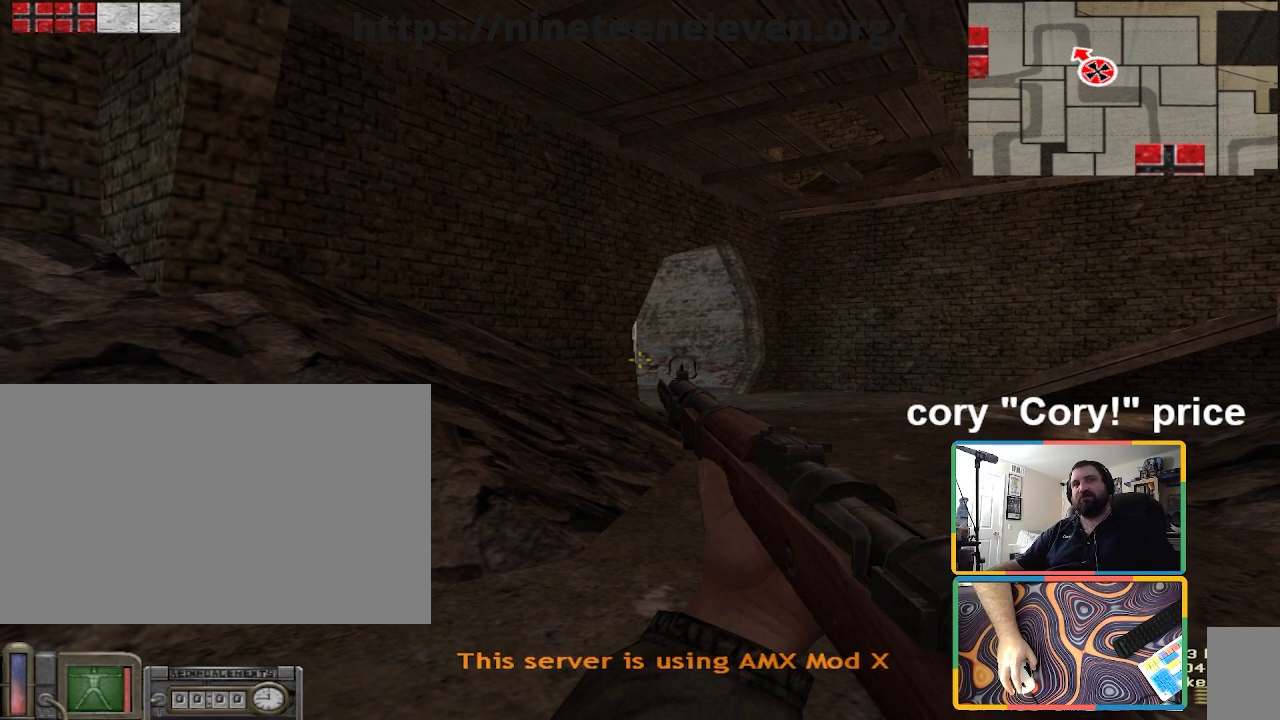
{"keys": ["ctrl"], "mouse": [], "events": []}